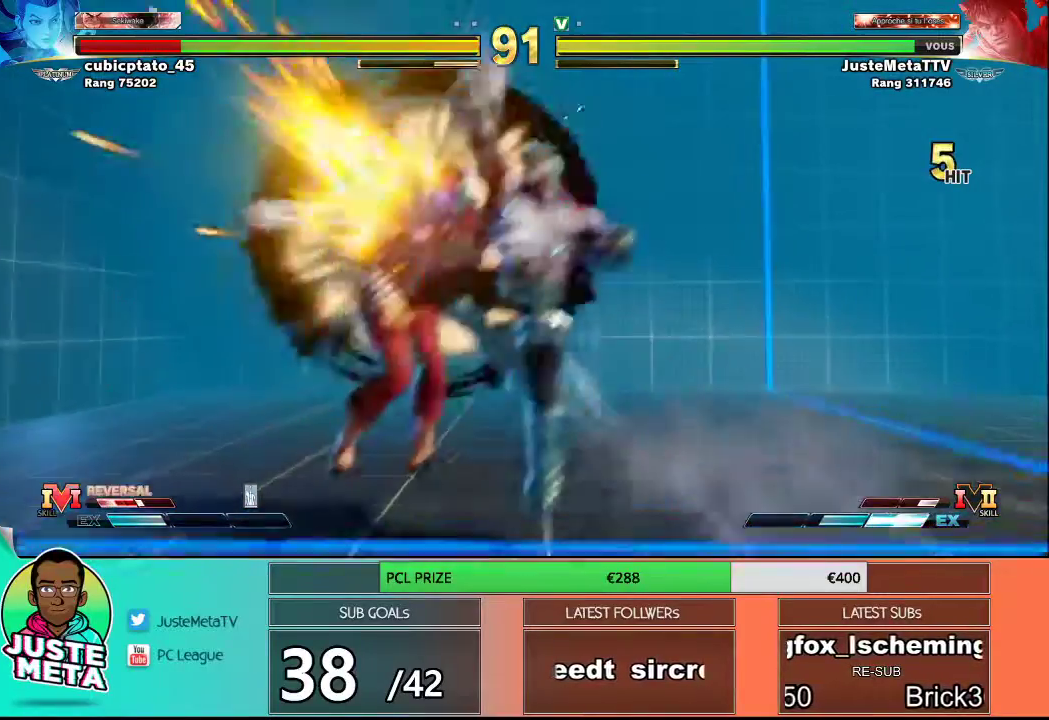
Gameplay with a controller (arcade stick); each line is a JSON object with the inputs held at the frame after it. "events" lists button and stick changes between this image and that frame as [ms after this image, input, new state], when the widget could be followed in between. Not read: L3 R3.
{"buttons": [], "left_stick": "center", "events": []}
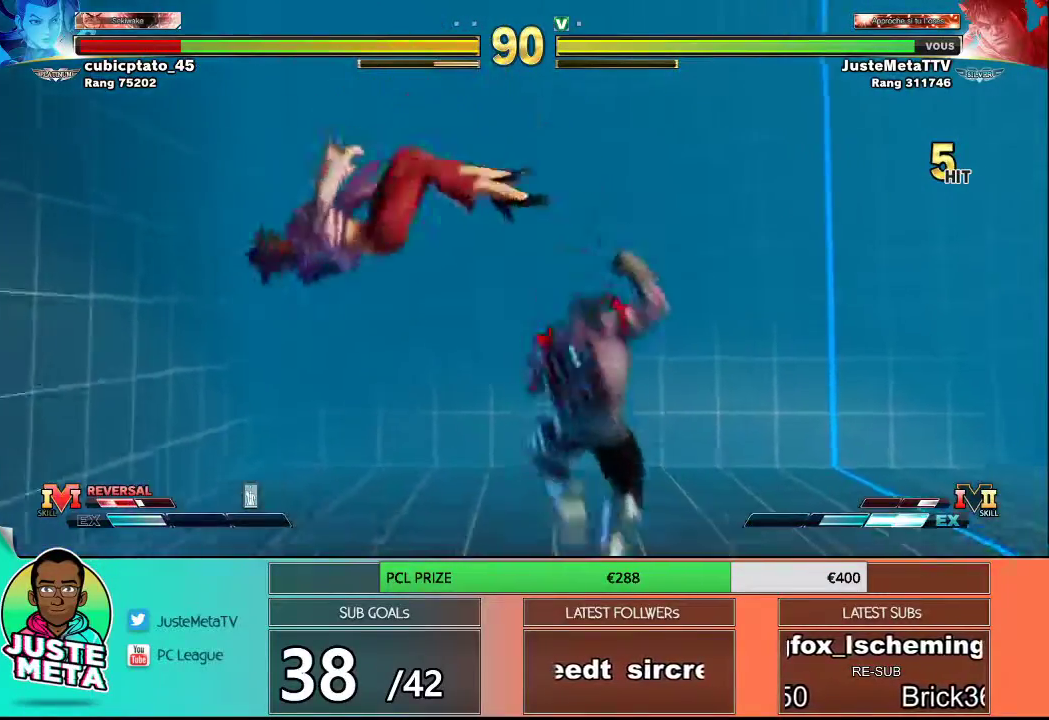
{"buttons": [], "left_stick": "center", "events": [[117, "left_stick", "down-left"], [283, "left_stick", "down-right"], [400, "SQUARE", "down"], [400, "left_stick", "up-right"], [467, "left_stick", "center"], [500, "SQUARE", "up"]]}
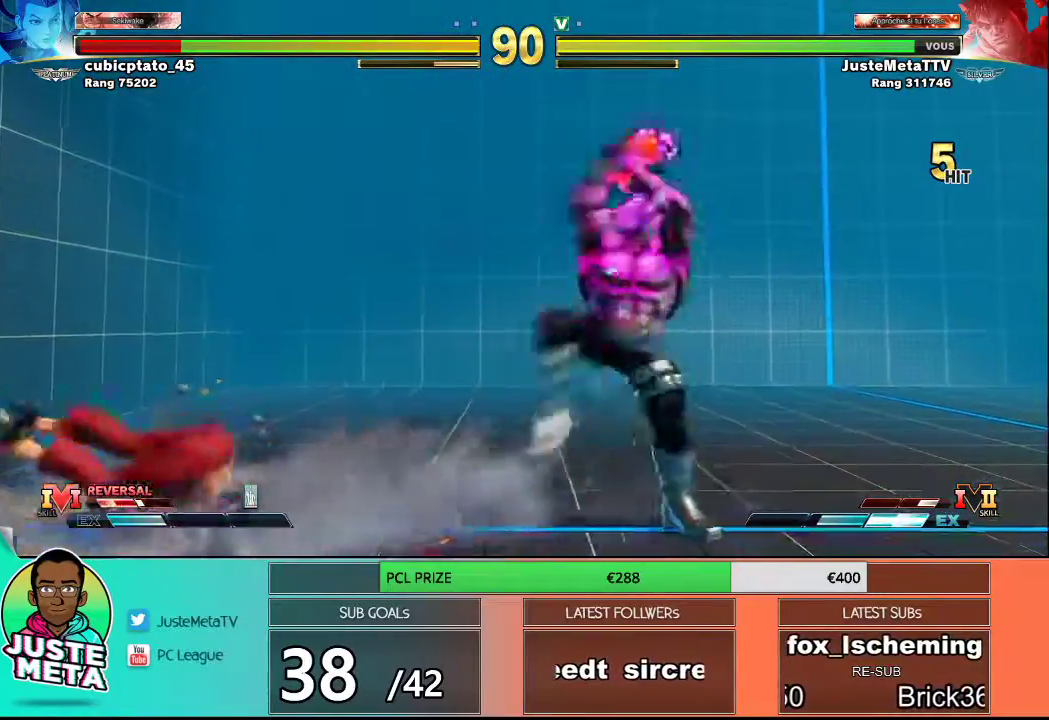
{"buttons": [], "left_stick": "down-right", "events": [[133, "left_stick", "down-right"]]}
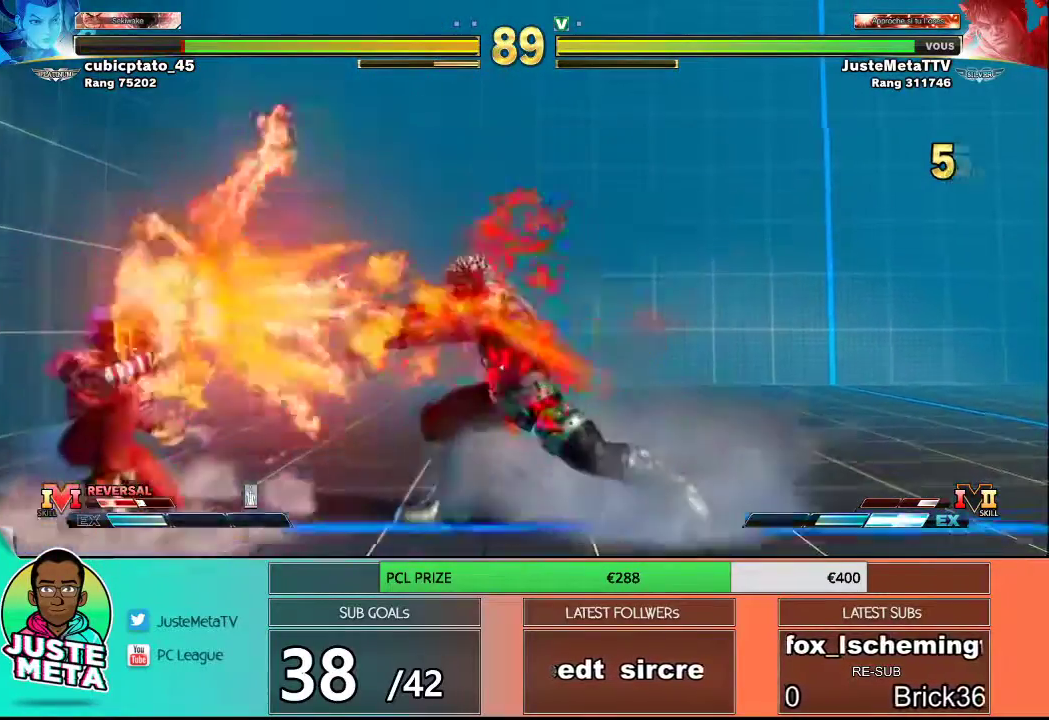
{"buttons": [], "left_stick": "right", "events": [[333, "left_stick", "left"], [450, "left_stick", "right"]]}
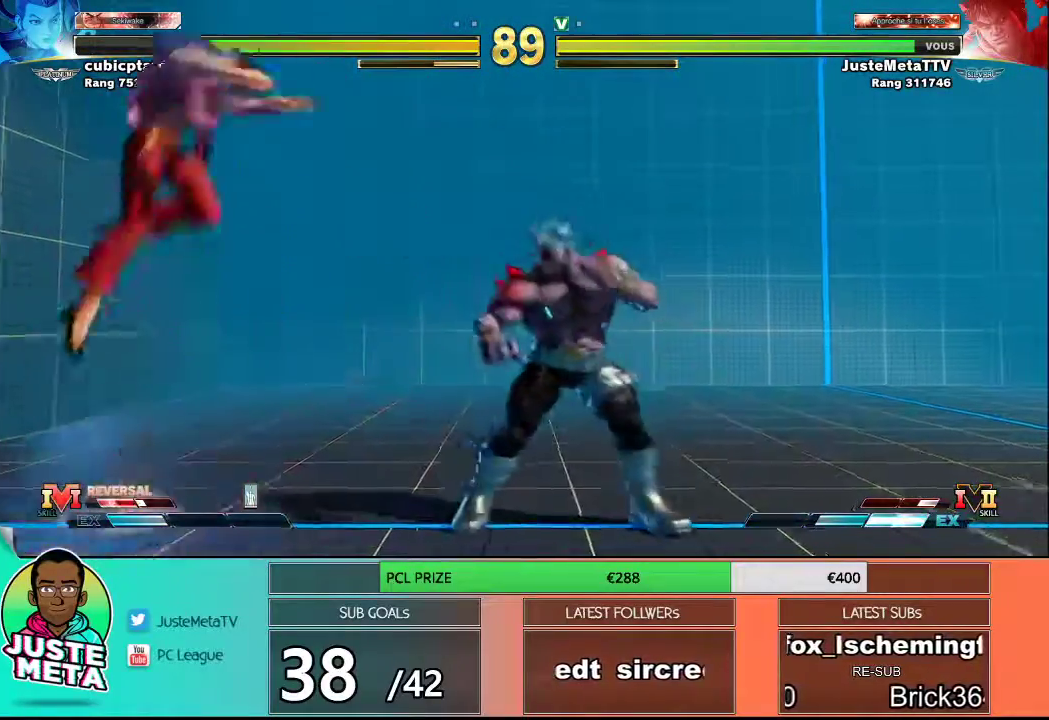
{"buttons": ["TRIANGLE"], "left_stick": "center", "events": [[200, "left_stick", "left"], [267, "left_stick", "down"], [317, "left_stick", "down-left"], [367, "TRIANGLE", "down"], [433, "left_stick", "center"]]}
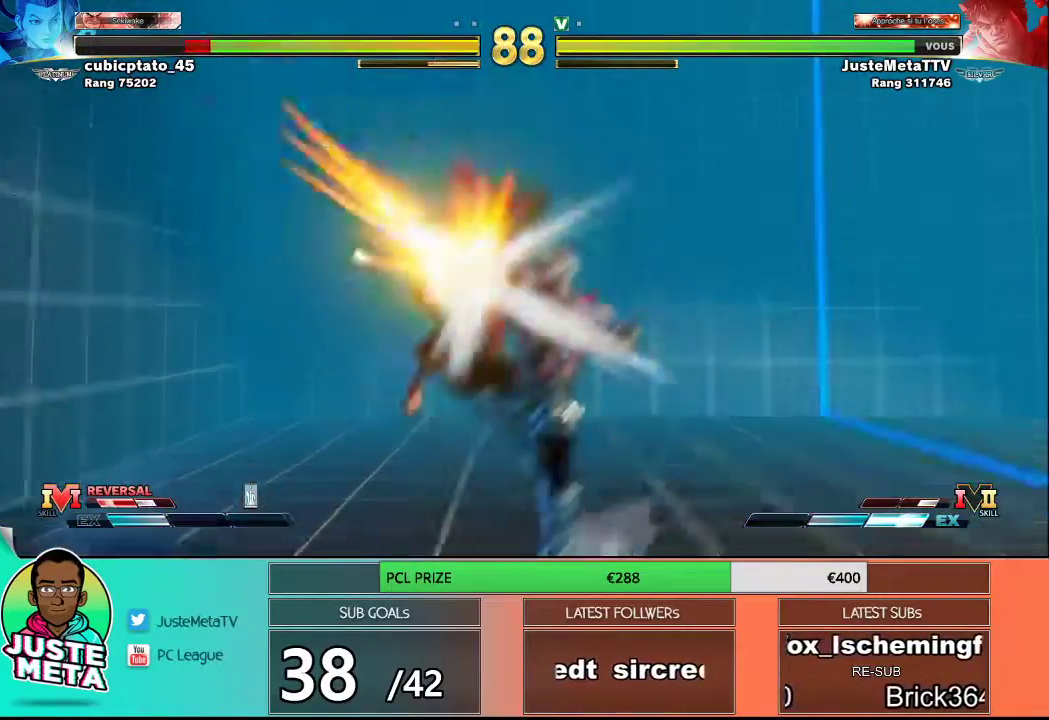
{"buttons": [], "left_stick": "center", "events": [[17, "TRIANGLE", "up"]]}
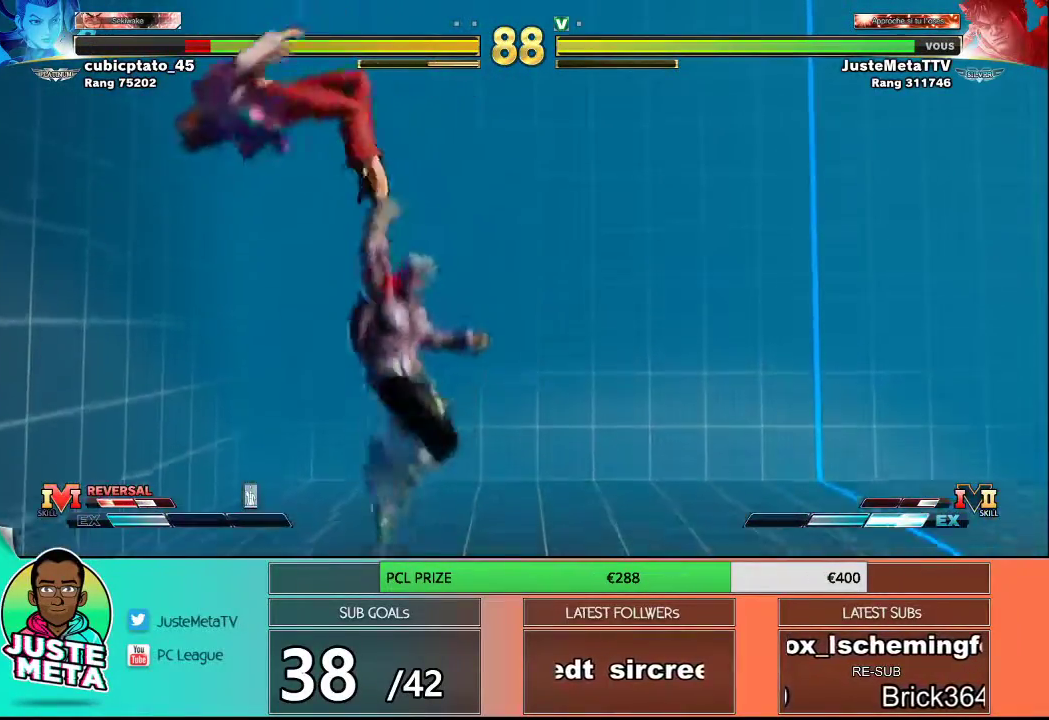
{"buttons": [], "left_stick": "center", "events": []}
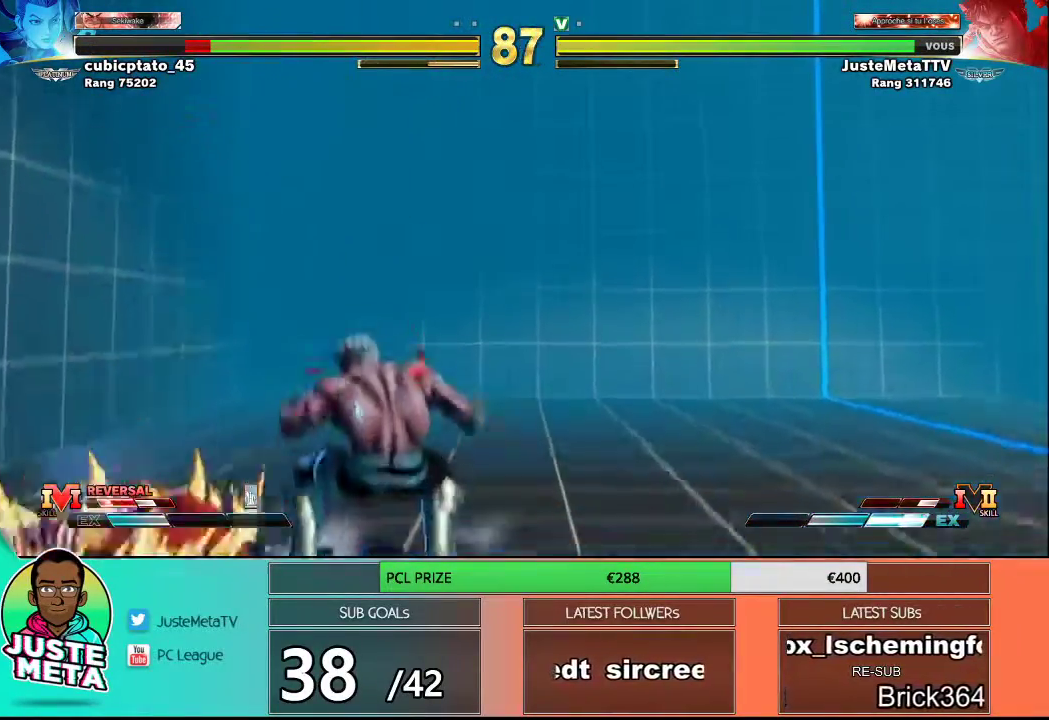
{"buttons": [], "left_stick": "left", "events": [[33, "left_stick", "left"]]}
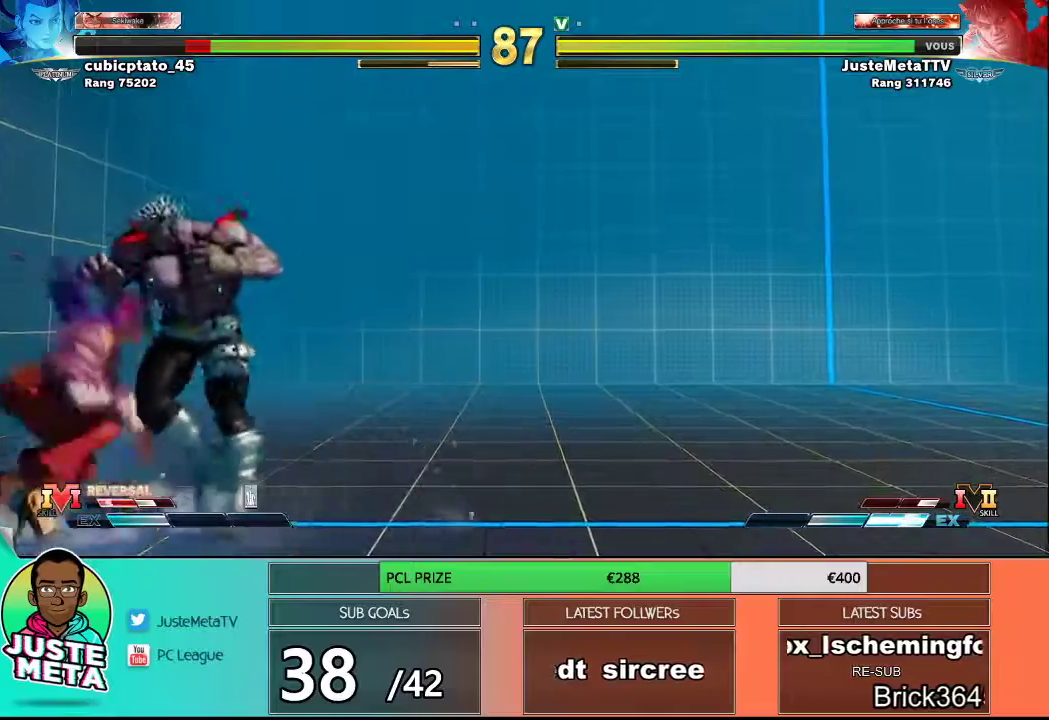
{"buttons": [], "left_stick": "center", "events": [[133, "R2", "down"], [367, "left_stick", "center"], [467, "R2", "up"]]}
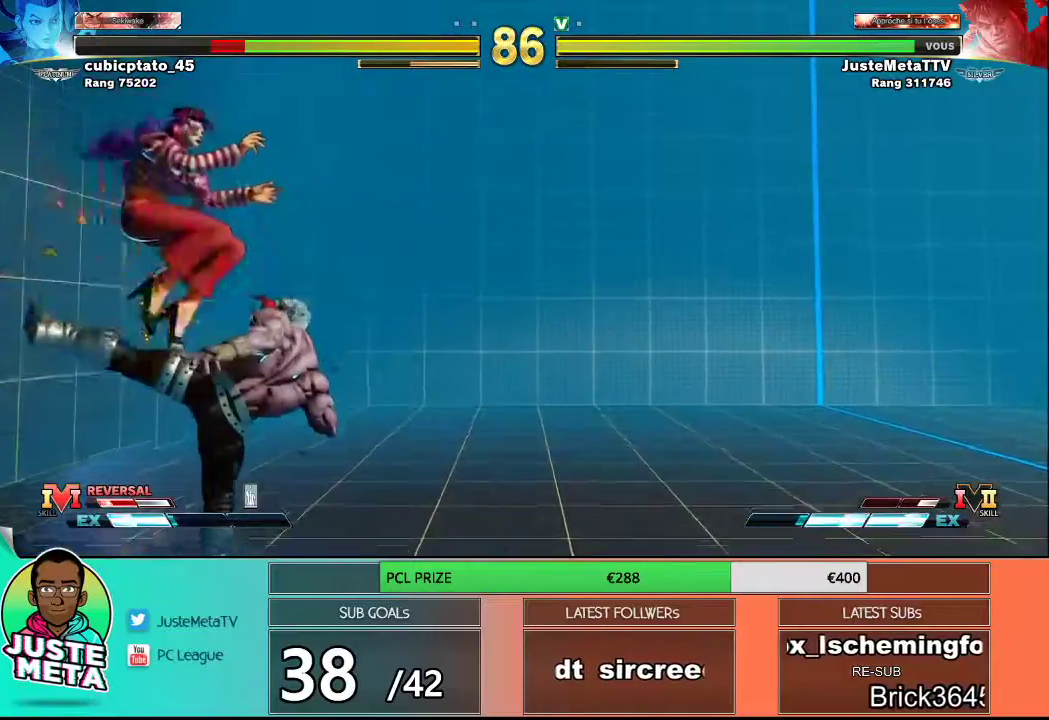
{"buttons": ["TRIANGLE"], "left_stick": "down", "events": [[33, "left_stick", "right"], [433, "left_stick", "down"], [500, "TRIANGLE", "down"]]}
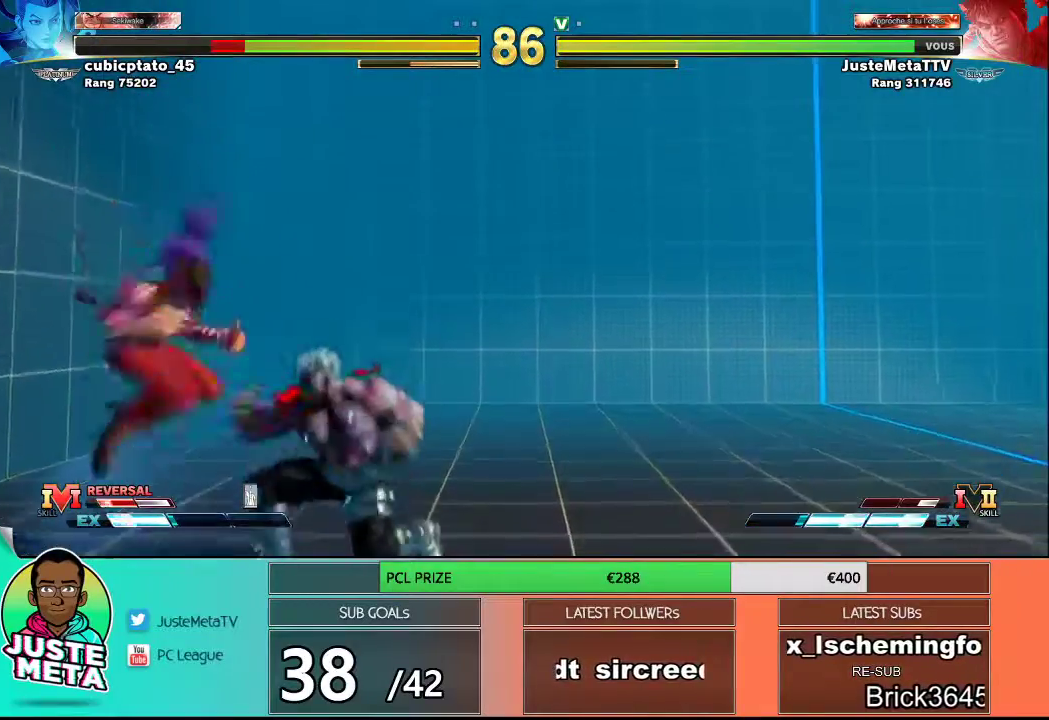
{"buttons": [], "left_stick": "center", "events": [[33, "TRIANGLE", "up"], [83, "left_stick", "right"], [150, "SQUARE", "down"], [150, "left_stick", "center"], [233, "SQUARE", "up"]]}
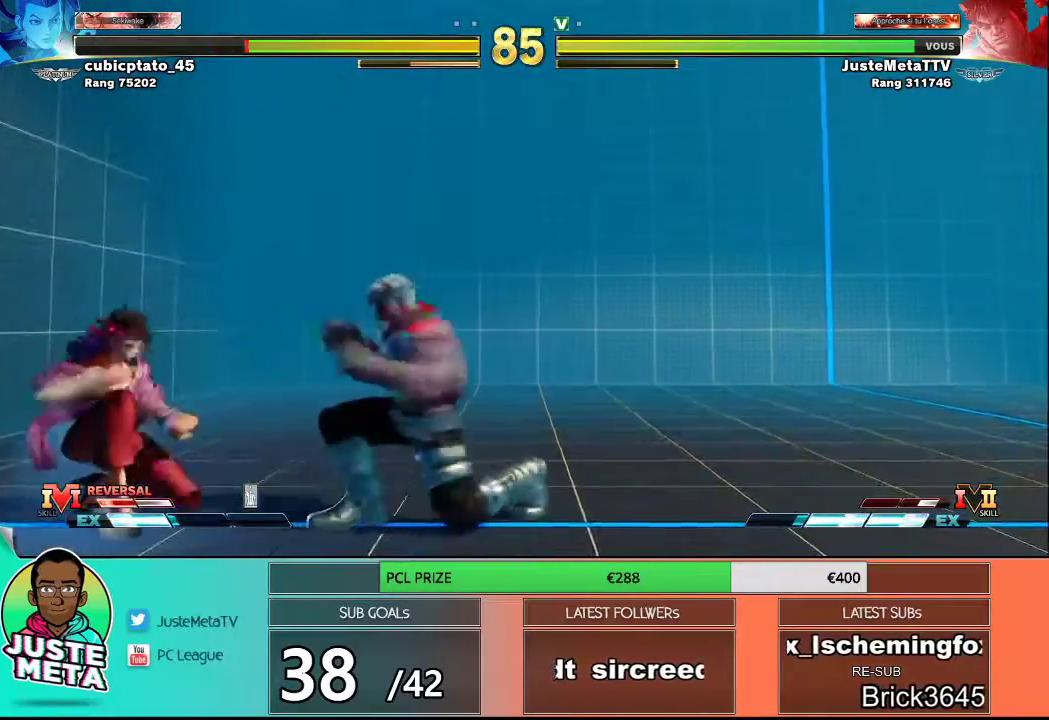
{"buttons": [], "left_stick": "right", "events": [[67, "left_stick", "right"], [167, "left_stick", "down-right"], [500, "left_stick", "right"]]}
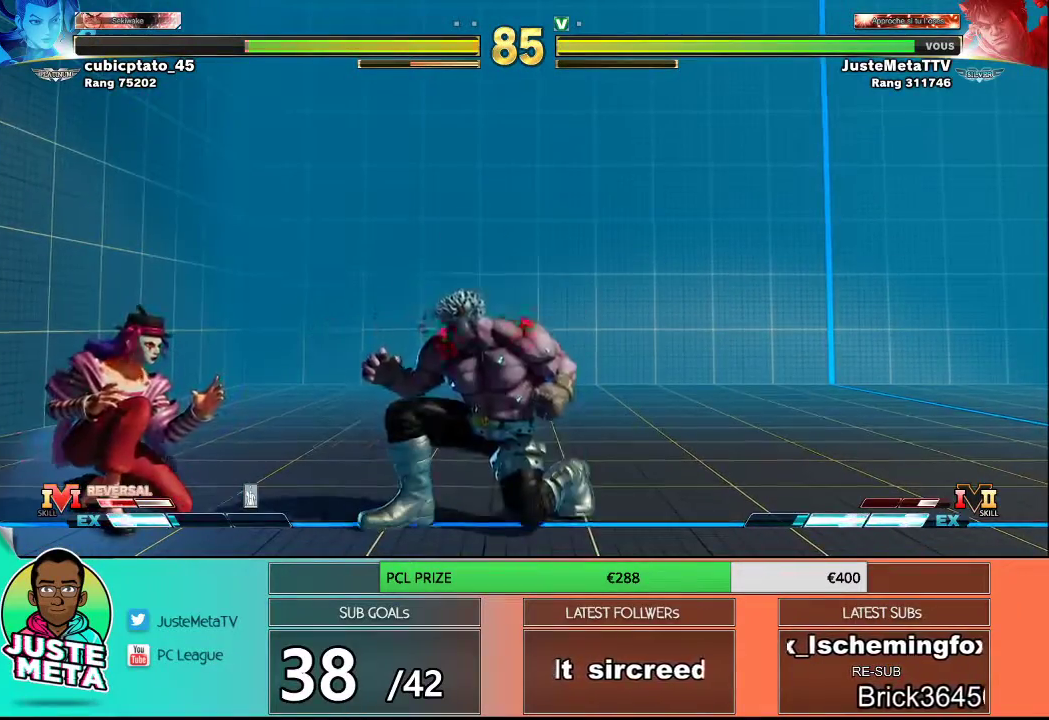
{"buttons": ["R2"], "left_stick": "center", "events": [[167, "left_stick", "down-right"], [400, "left_stick", "left"], [500, "R2", "down"], [500, "left_stick", "center"]]}
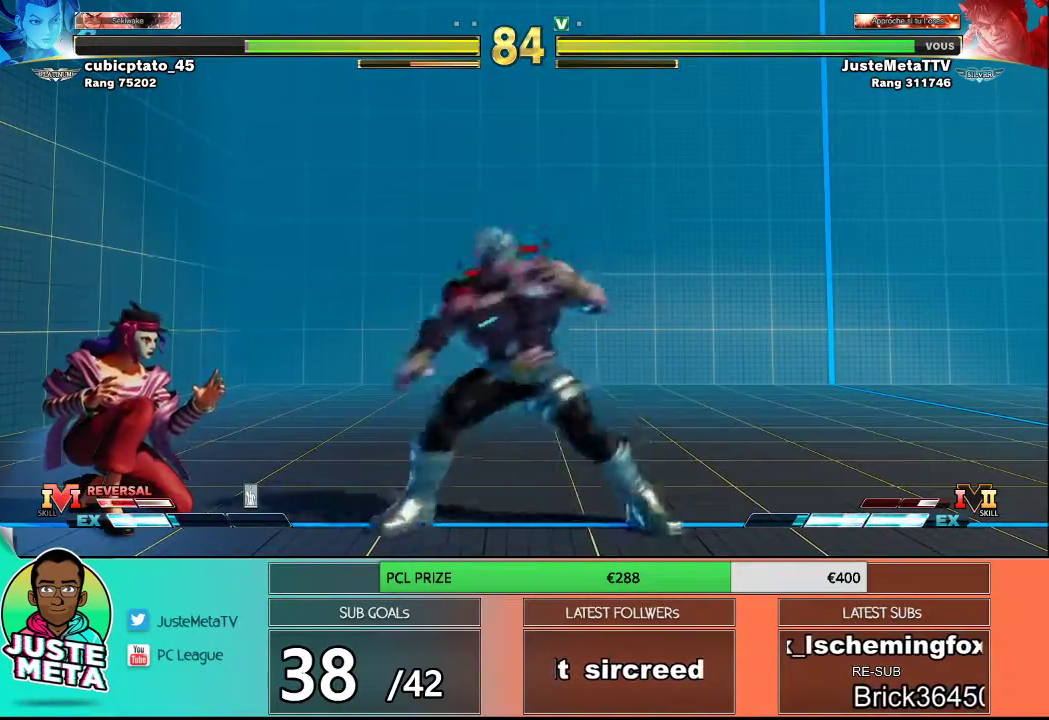
{"buttons": [], "left_stick": "right", "events": [[367, "R2", "up"], [367, "left_stick", "left"], [450, "left_stick", "down"], [500, "left_stick", "right"]]}
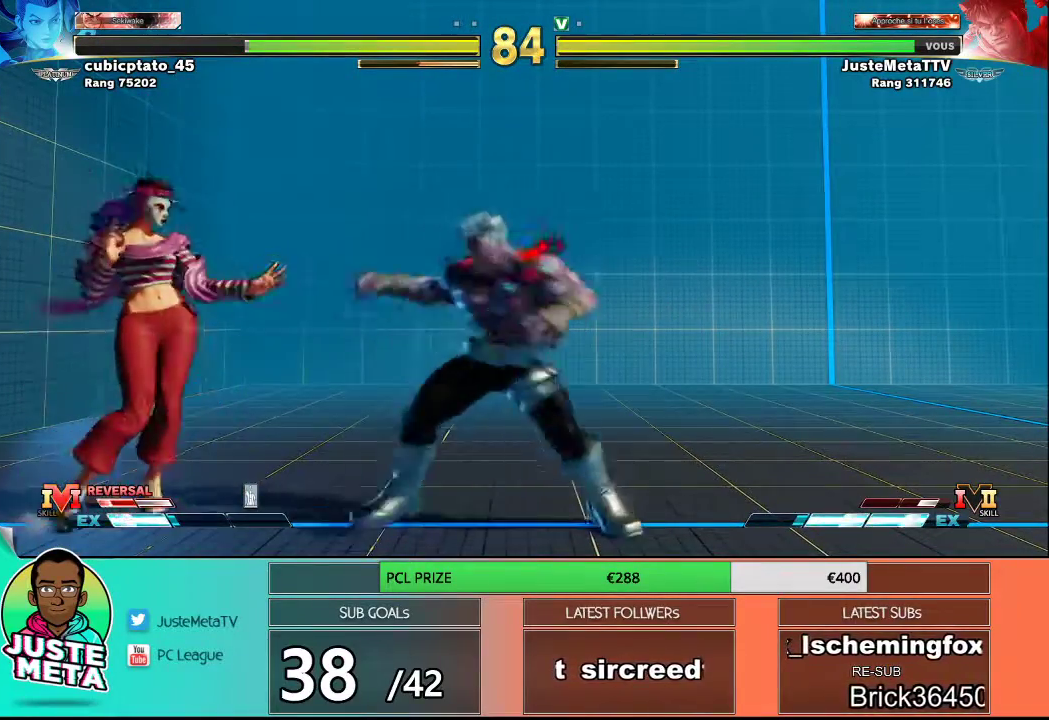
{"buttons": [], "left_stick": "down-right", "events": [[50, "SQUARE", "down"], [117, "left_stick", "center"], [150, "SQUARE", "up"], [250, "left_stick", "down-right"]]}
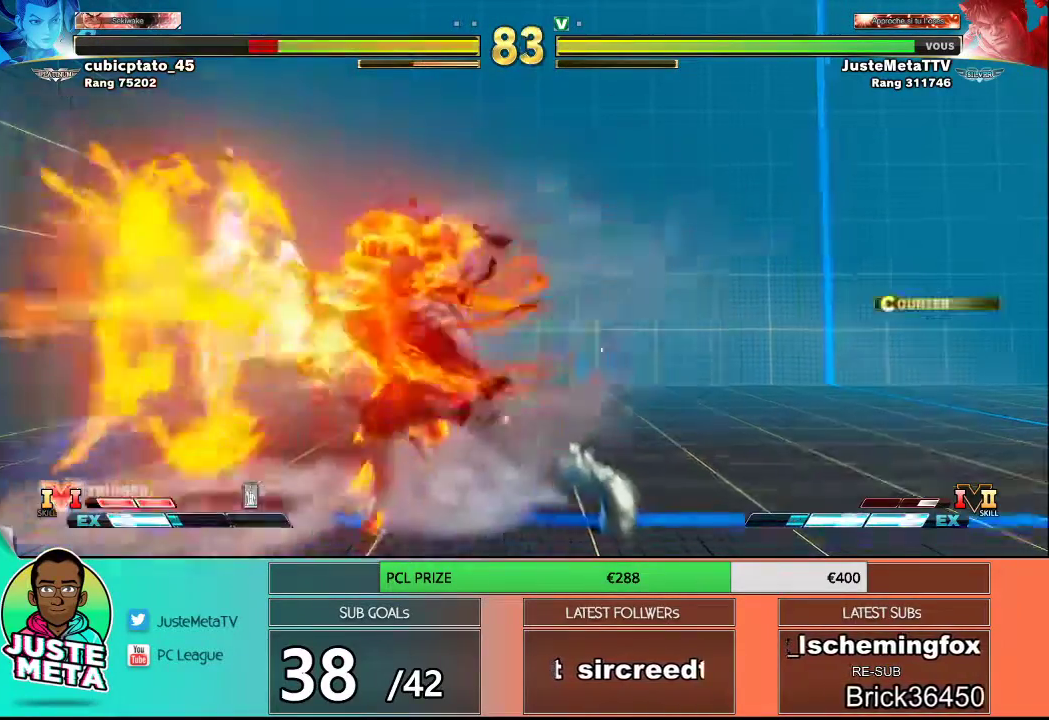
{"buttons": [], "left_stick": "center", "events": [[367, "left_stick", "left"], [417, "left_stick", "center"]]}
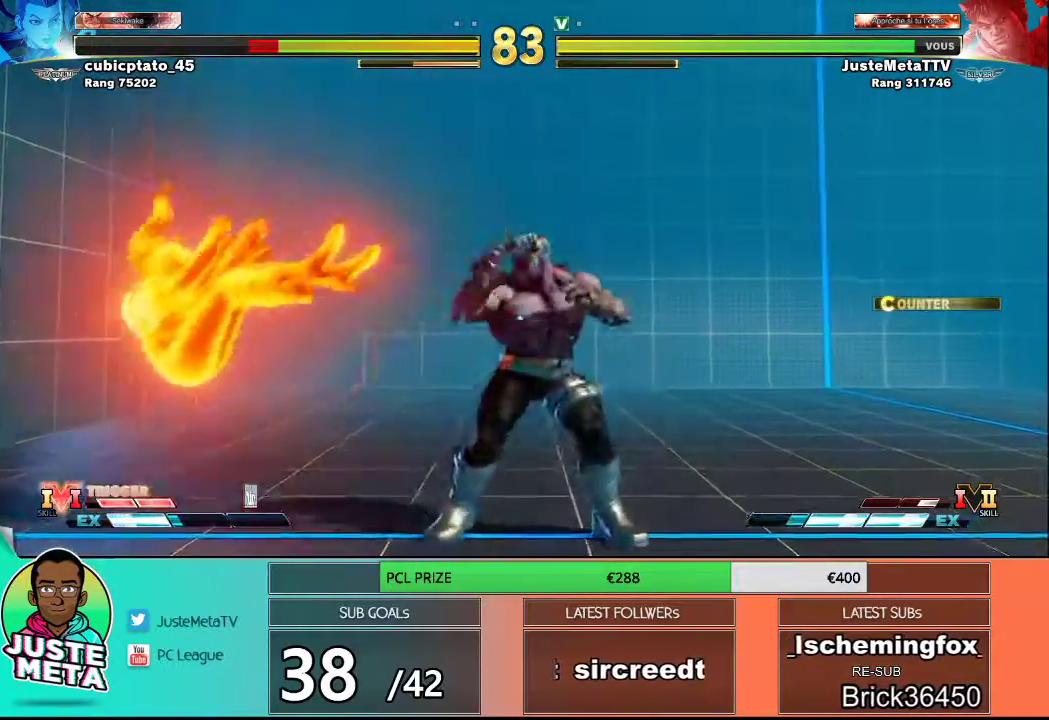
{"buttons": [], "left_stick": "right", "events": [[17, "left_stick", "left"], [67, "left_stick", "center"], [150, "left_stick", "left"], [200, "left_stick", "center"], [300, "left_stick", "right"]]}
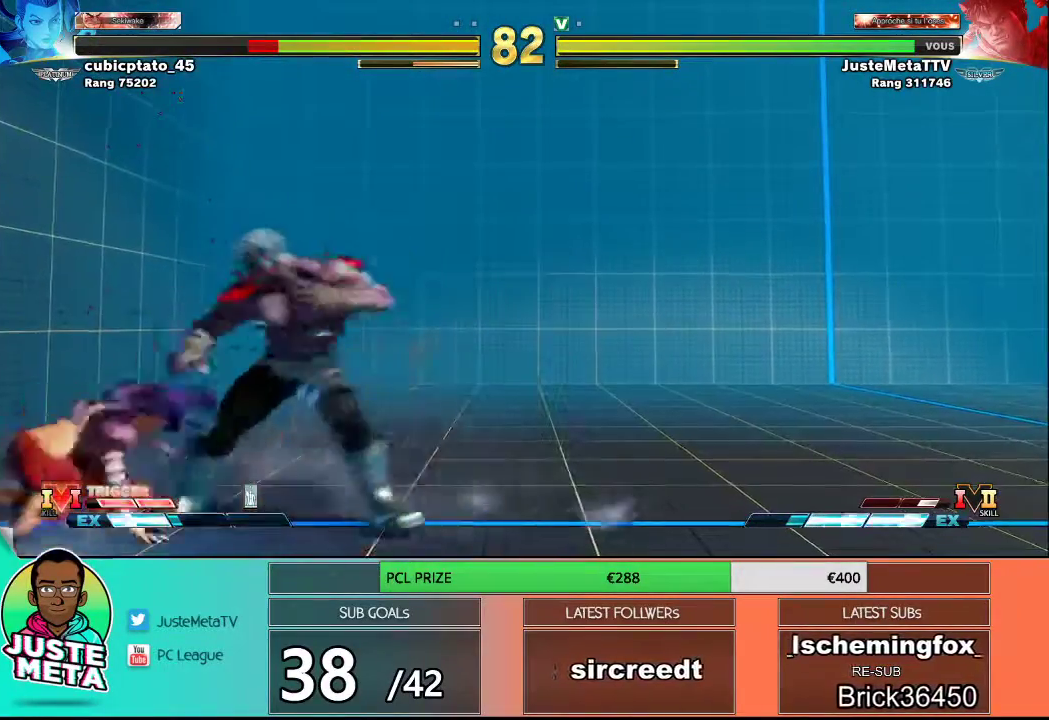
{"buttons": ["R2"], "left_stick": "center", "events": [[50, "left_stick", "center"], [83, "R2", "down"]]}
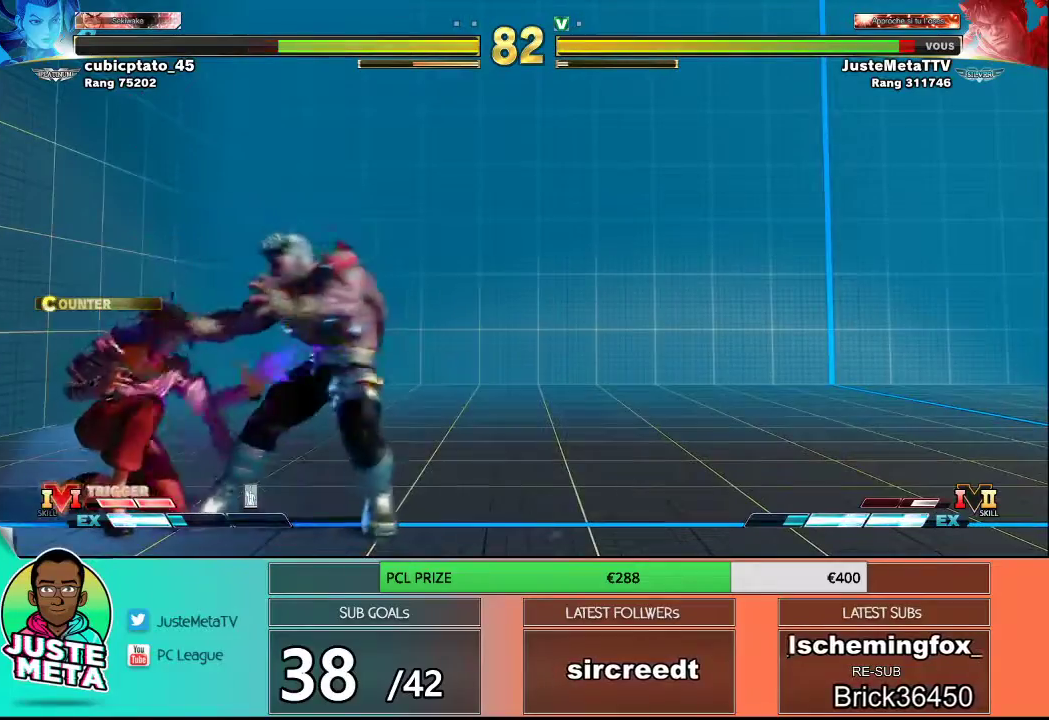
{"buttons": ["SQUARE"], "left_stick": "center", "events": [[100, "left_stick", "down-right"], [117, "R2", "up"], [267, "SQUARE", "down"], [317, "SQUARE", "up"], [350, "left_stick", "down-left"], [433, "SQUARE", "down"], [433, "left_stick", "center"]]}
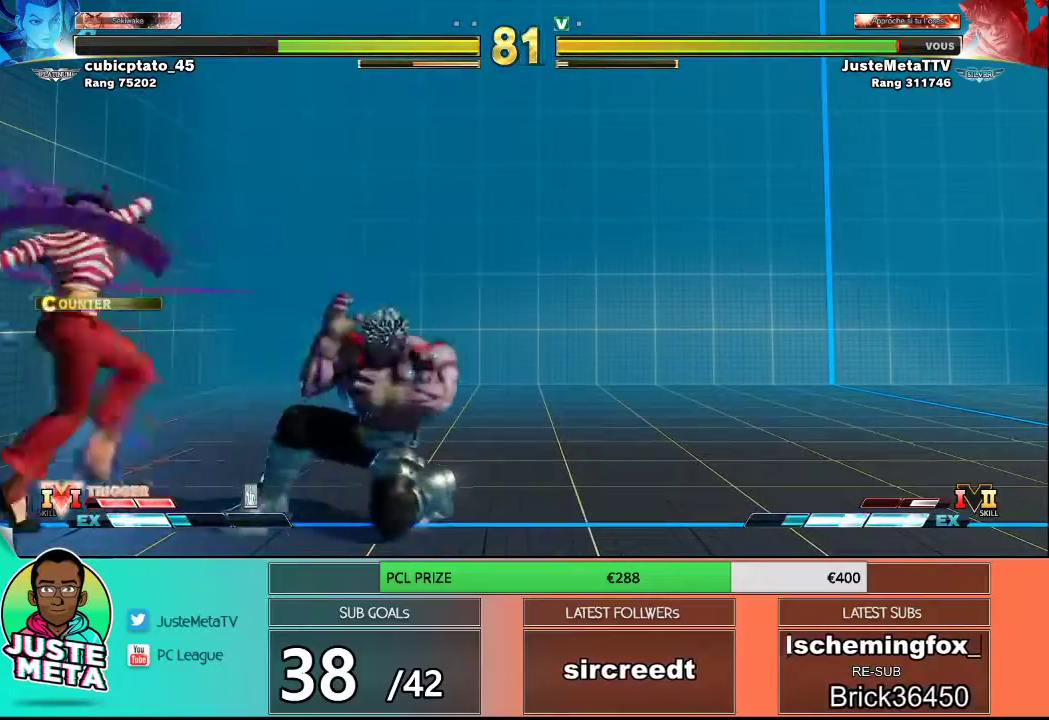
{"buttons": [], "left_stick": "down-right", "events": [[17, "SQUARE", "up"], [83, "left_stick", "down-right"], [250, "SQUARE", "down"], [317, "SQUARE", "up"]]}
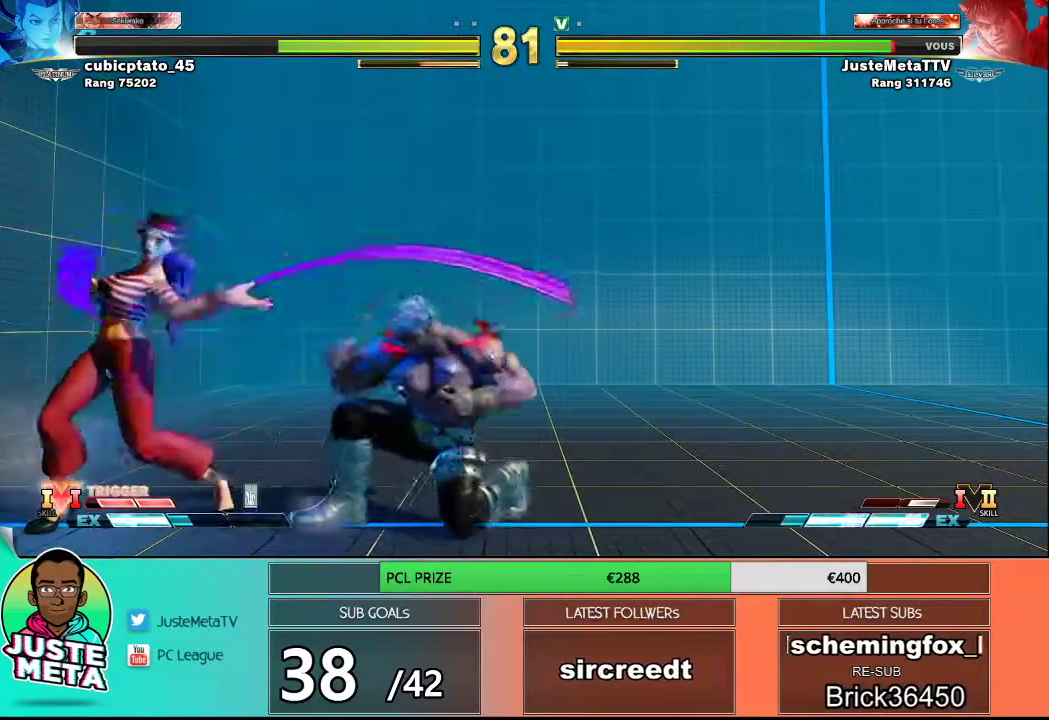
{"buttons": [], "left_stick": "right", "events": [[133, "left_stick", "down-left"], [183, "SQUARE", "down"], [217, "left_stick", "center"], [250, "SQUARE", "up"], [350, "SQUARE", "down"], [367, "SQUARE", "up"], [500, "left_stick", "right"]]}
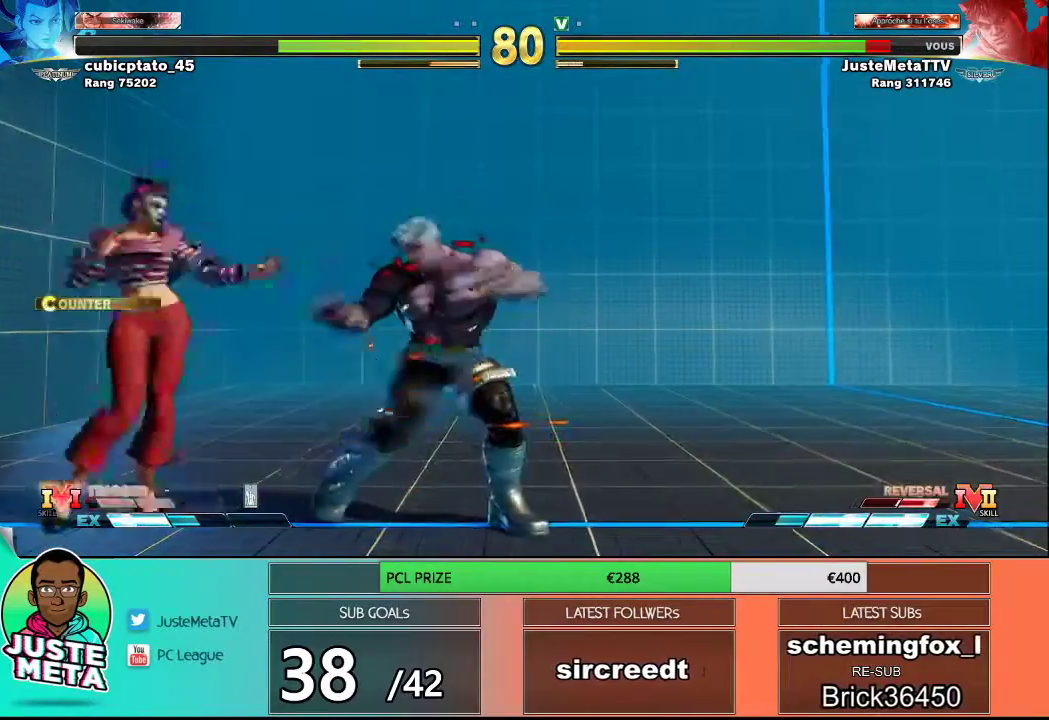
{"buttons": [], "left_stick": "down-right", "events": [[450, "left_stick", "down-right"]]}
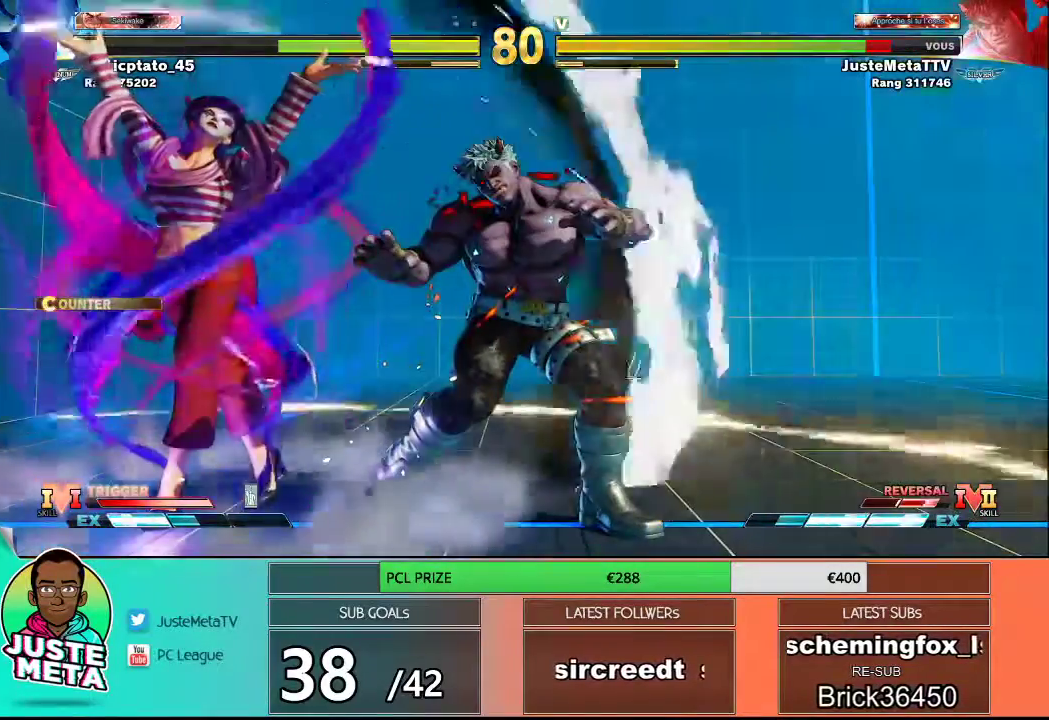
{"buttons": [], "left_stick": "down-right", "events": []}
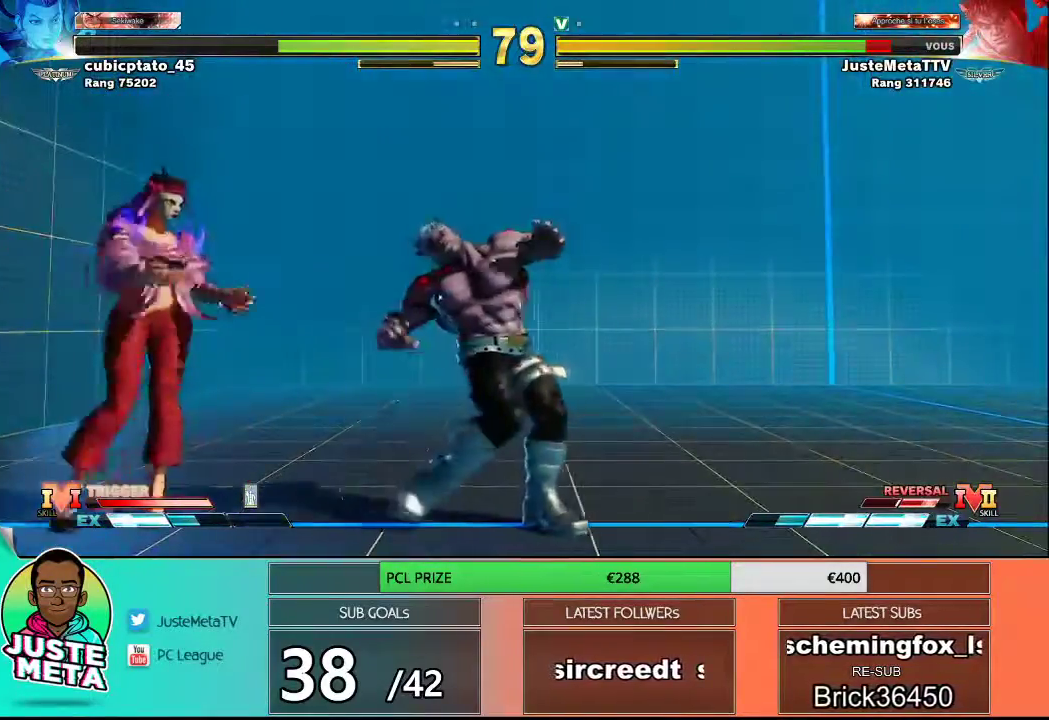
{"buttons": [], "left_stick": "down-right", "events": []}
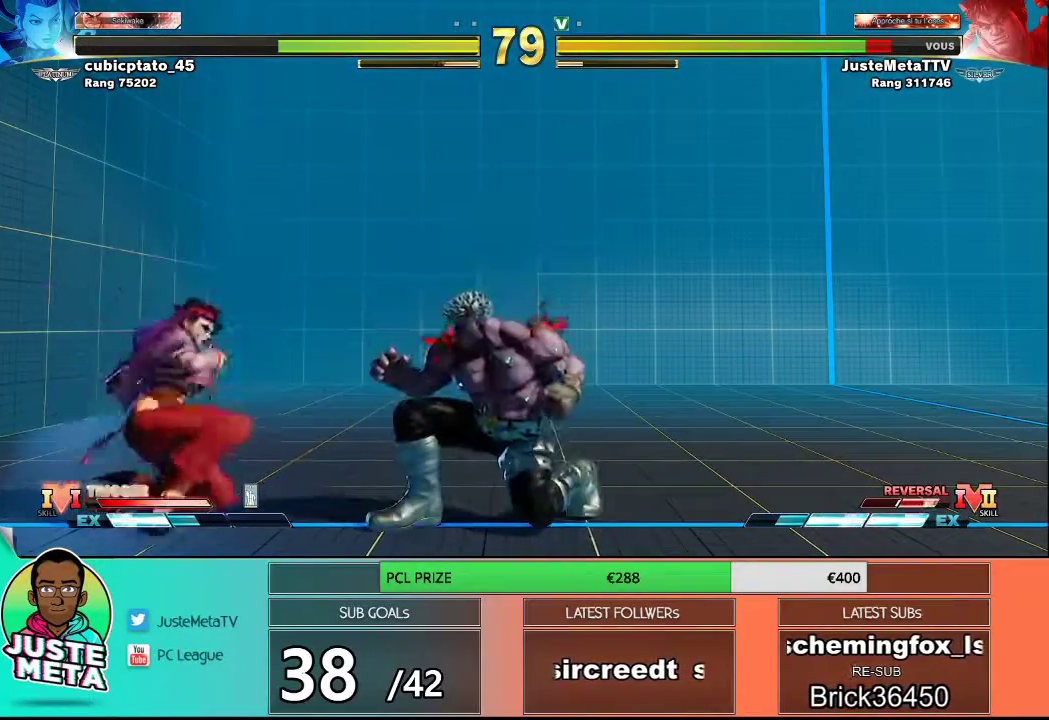
{"buttons": [], "left_stick": "down-right", "events": []}
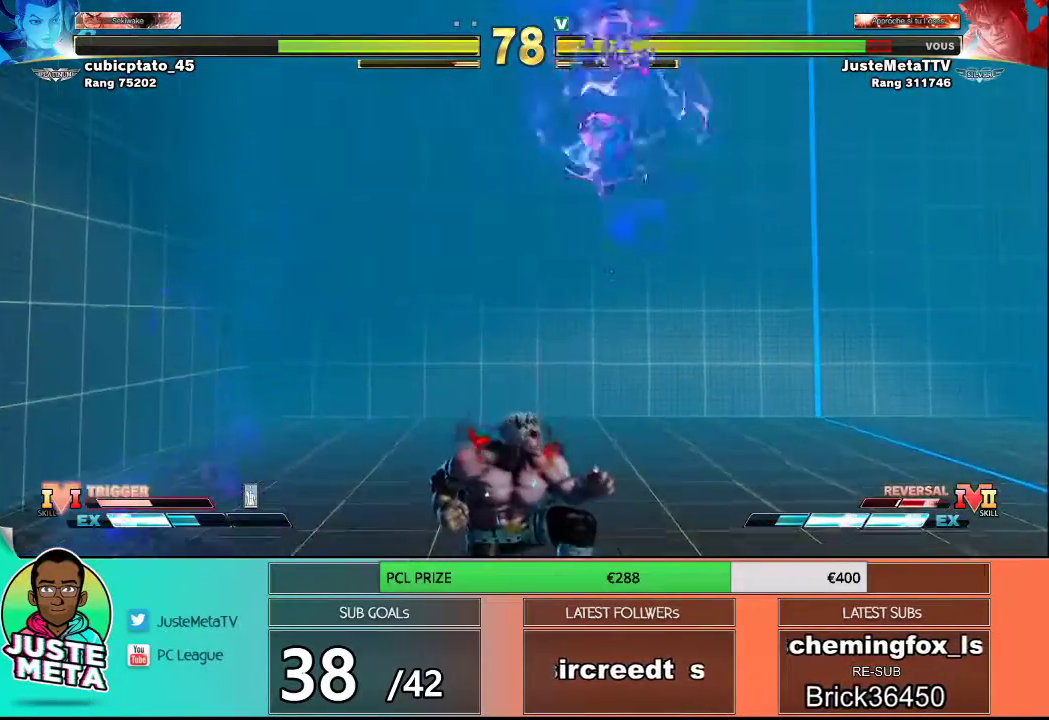
{"buttons": [], "left_stick": "left", "events": [[133, "left_stick", "left"]]}
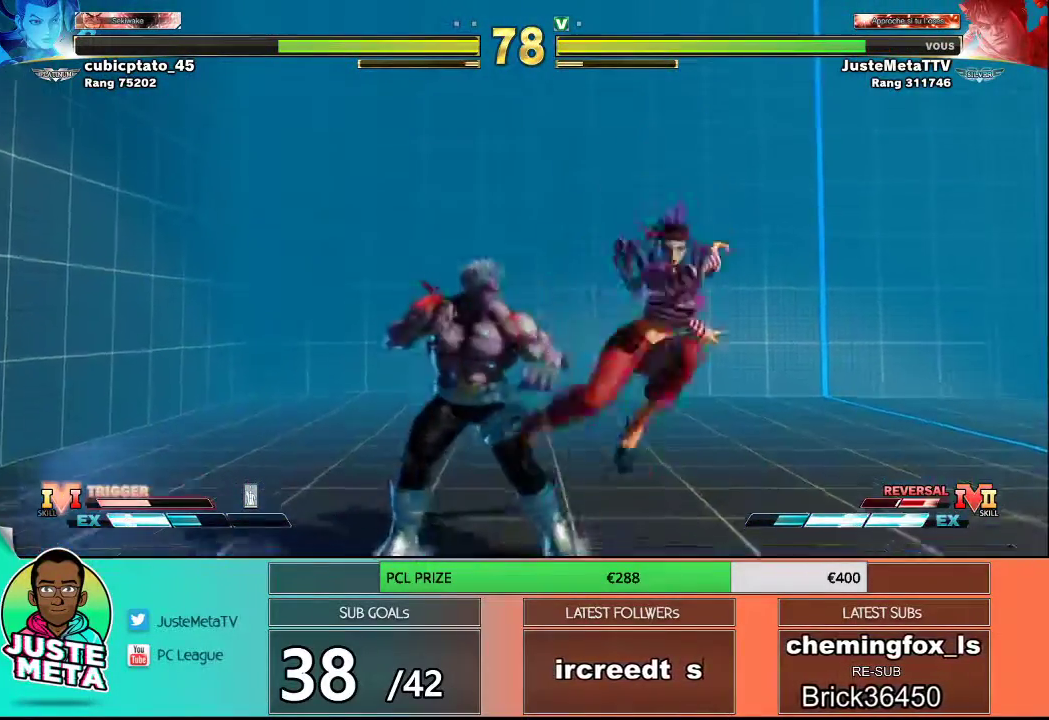
{"buttons": [], "left_stick": "down-left", "events": [[83, "left_stick", "down-left"], [117, "TRIANGLE", "down"], [450, "TRIANGLE", "up"]]}
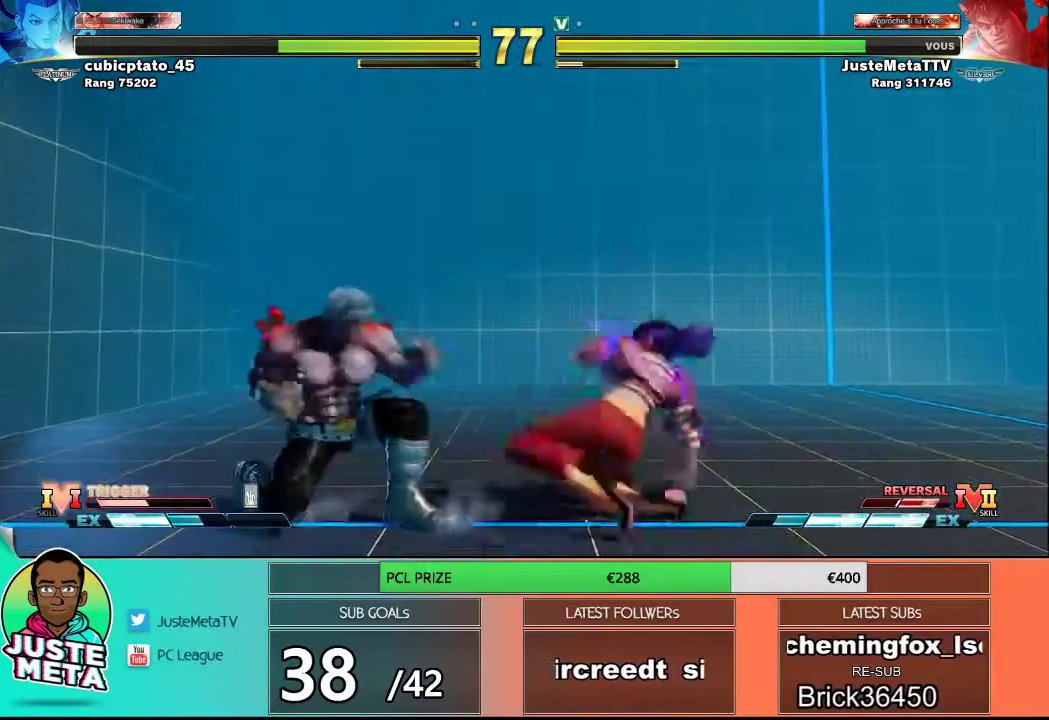
{"buttons": [], "left_stick": "right", "events": [[50, "TRIANGLE", "down"], [317, "TRIANGLE", "up"], [467, "left_stick", "right"]]}
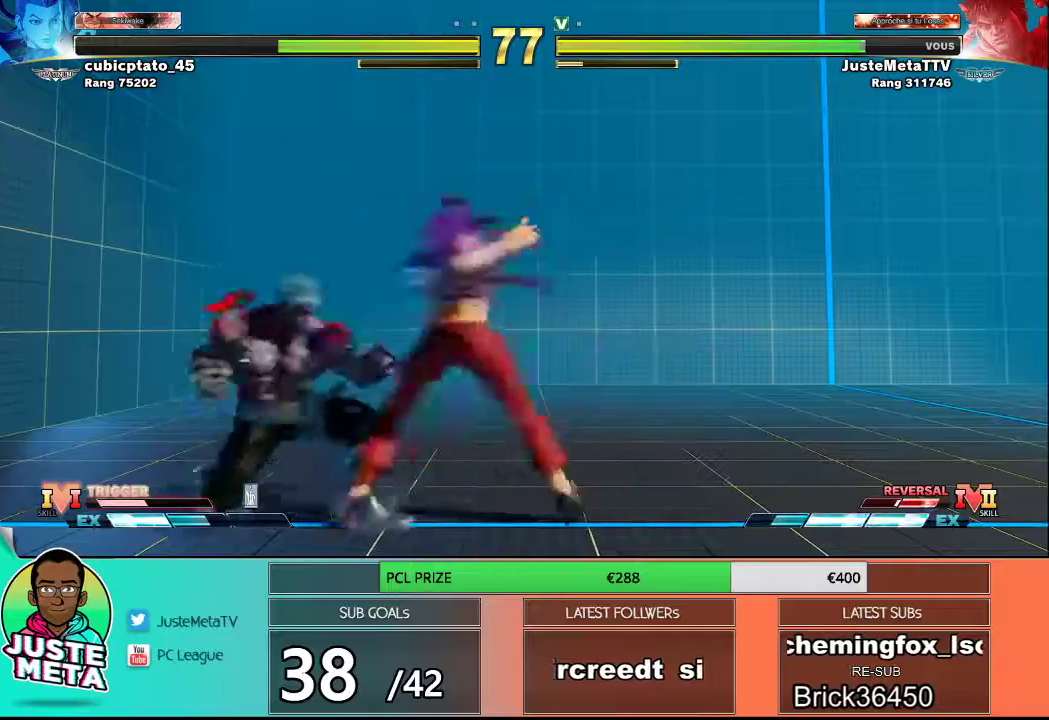
{"buttons": [], "left_stick": "up-right", "events": [[17, "left_stick", "up-right"]]}